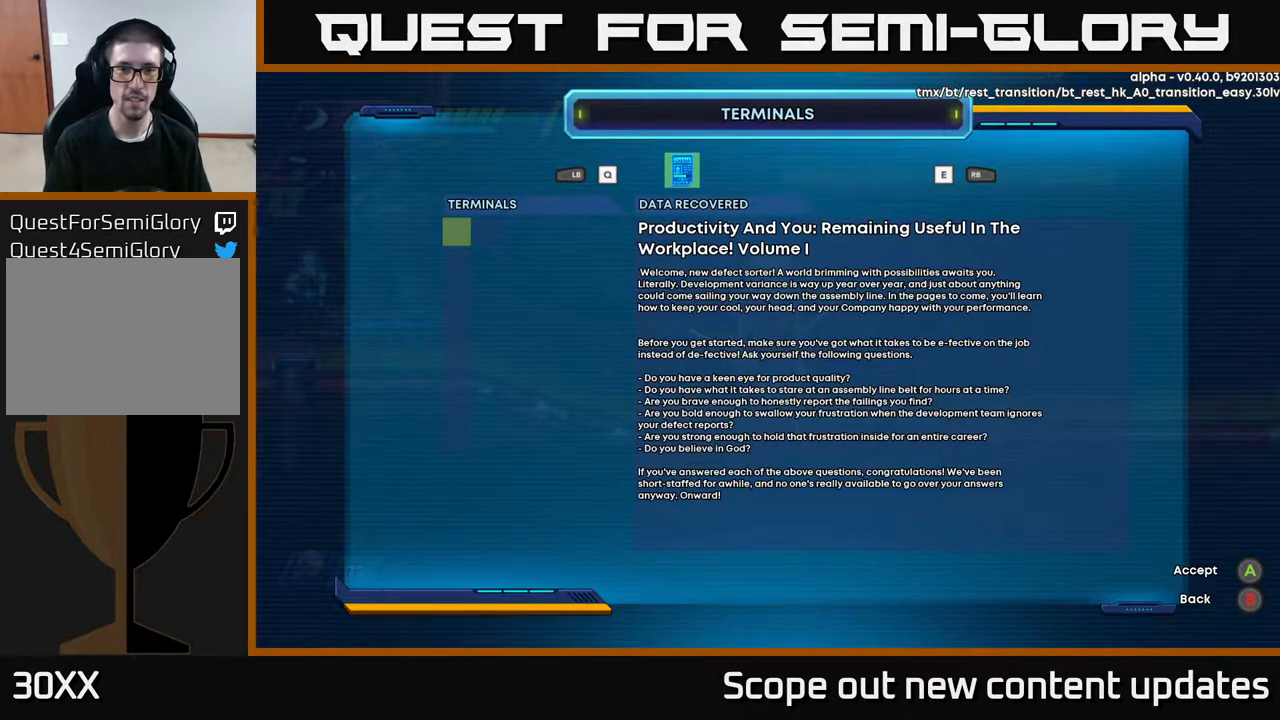
Gameplay with a controller (Xbox layout); each line is a JSON object with the inputs held at the frame after it. "events" lists button and stick changes between this image and that frame as [ms after this image, input, new state], when the widget could be followed in between.
{"buttons": [], "left_stick": "center", "right_stick": "center", "events": [[300, "DPAD_RIGHT", "down"], [483, "DPAD_RIGHT", "up"]]}
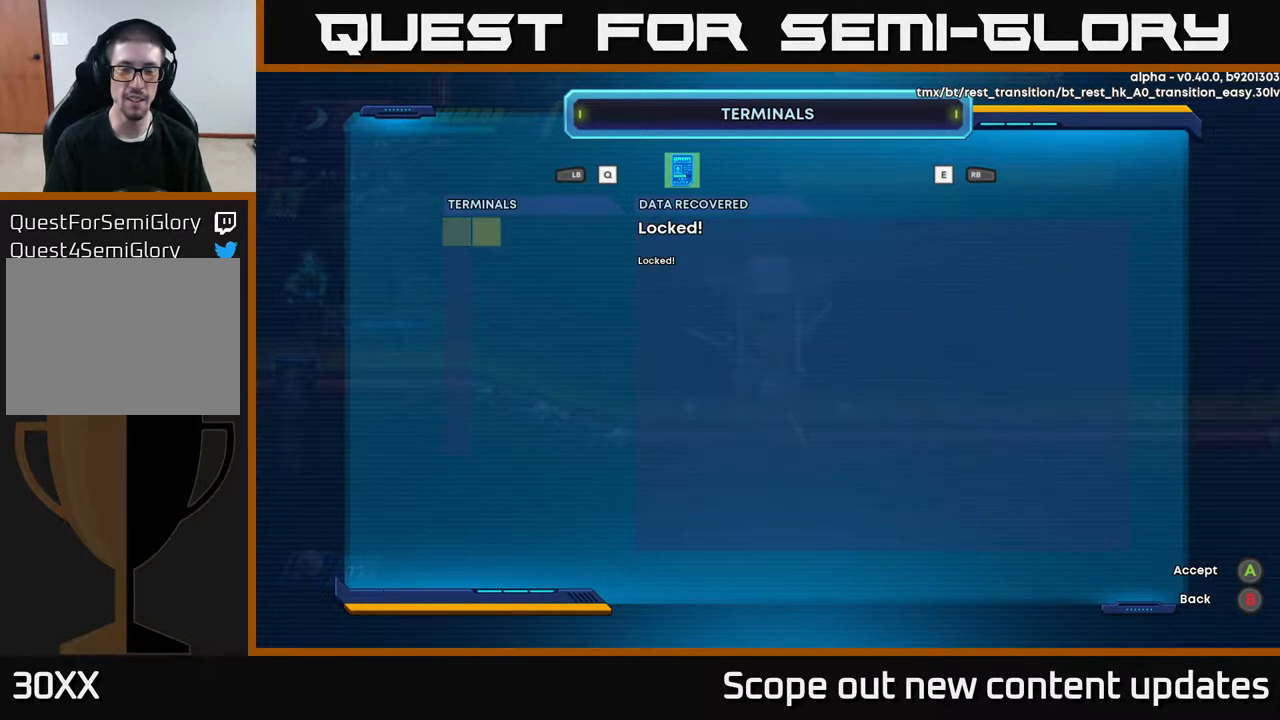
{"buttons": [], "left_stick": "center", "right_stick": "center", "events": [[167, "DPAD_LEFT", "down"], [333, "DPAD_LEFT", "up"]]}
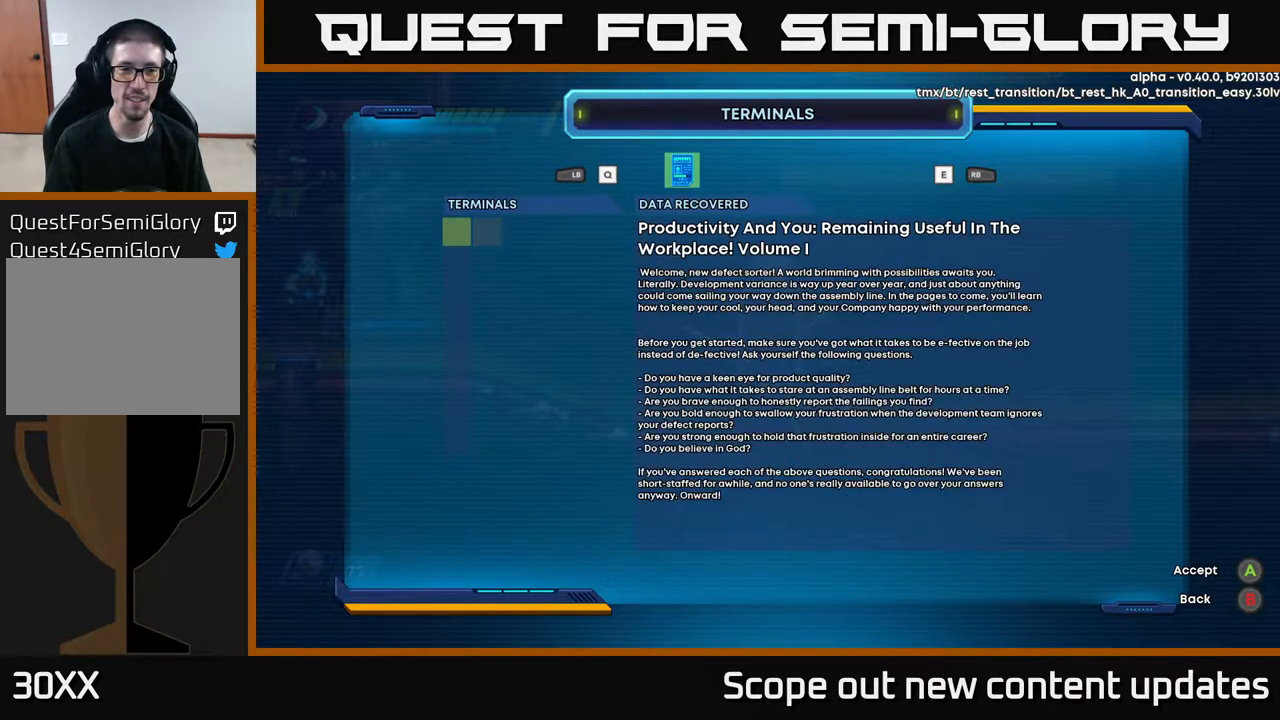
{"buttons": [], "left_stick": "center", "right_stick": "center", "events": [[150, "DPAD_RIGHT", "down"], [333, "DPAD_RIGHT", "up"]]}
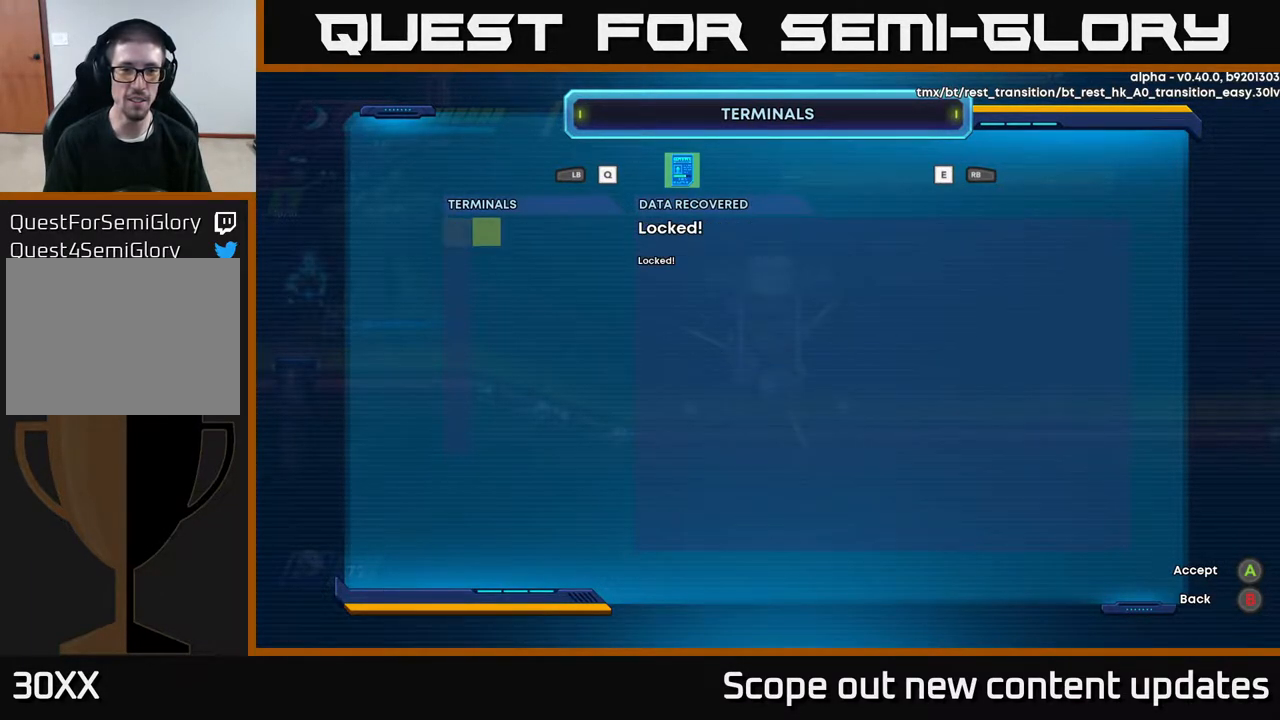
{"buttons": ["DPAD_LEFT"], "left_stick": "center", "right_stick": "center", "events": [[250, "A", "down"], [417, "A", "up"], [483, "DPAD_LEFT", "down"]]}
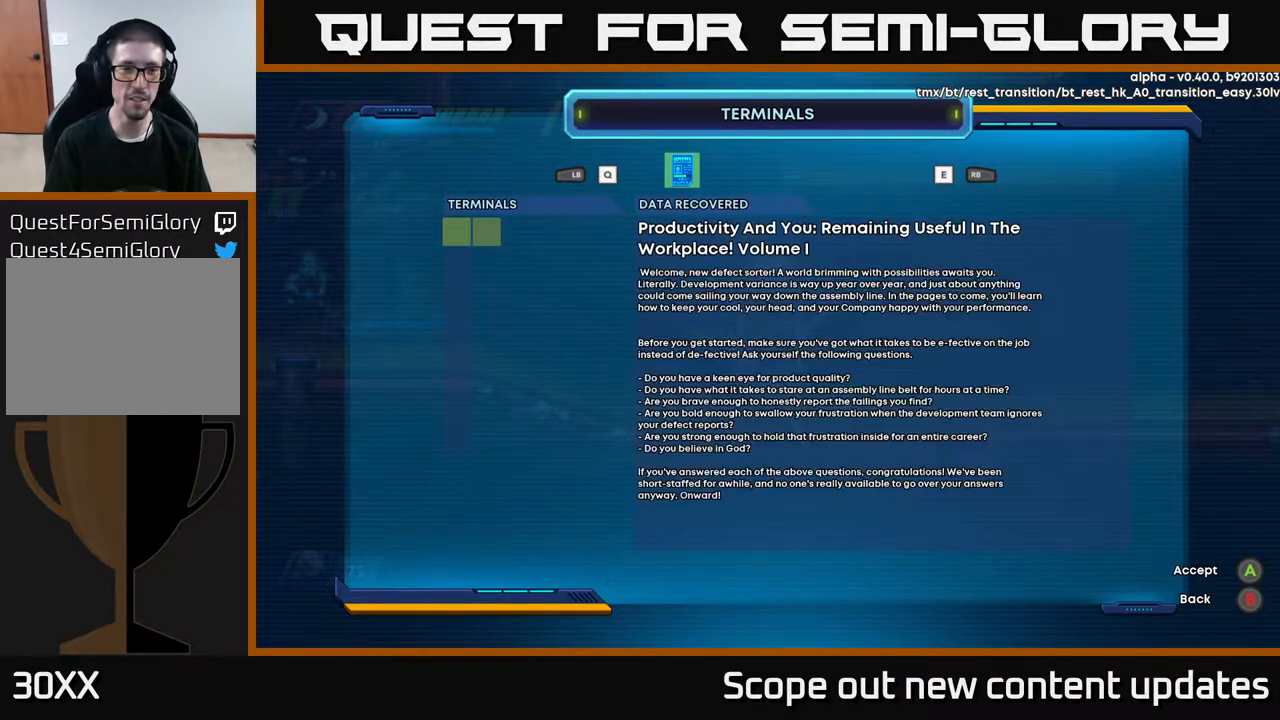
{"buttons": ["DPAD_DOWN"], "left_stick": "center", "right_stick": "center", "events": [[150, "DPAD_LEFT", "up"], [483, "DPAD_DOWN", "down"]]}
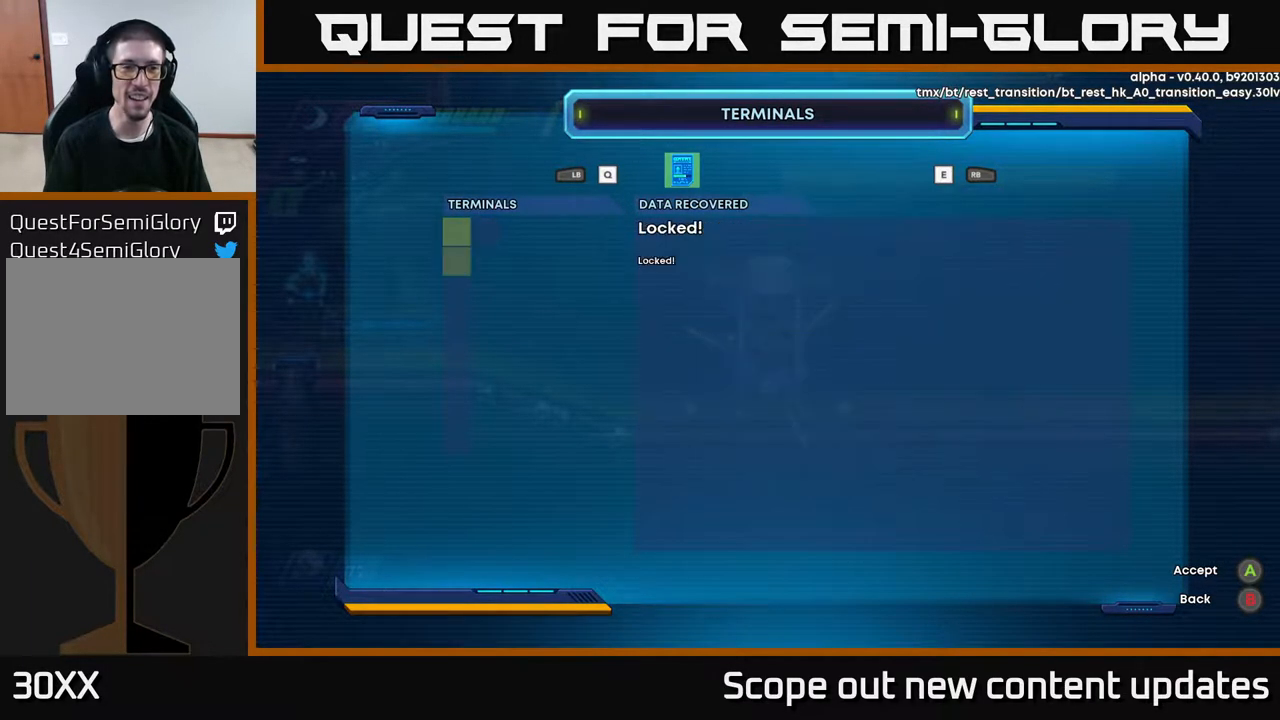
{"buttons": [], "left_stick": "center", "right_stick": "center", "events": [[117, "DPAD_DOWN", "up"], [267, "DPAD_DOWN", "down"], [417, "DPAD_DOWN", "up"]]}
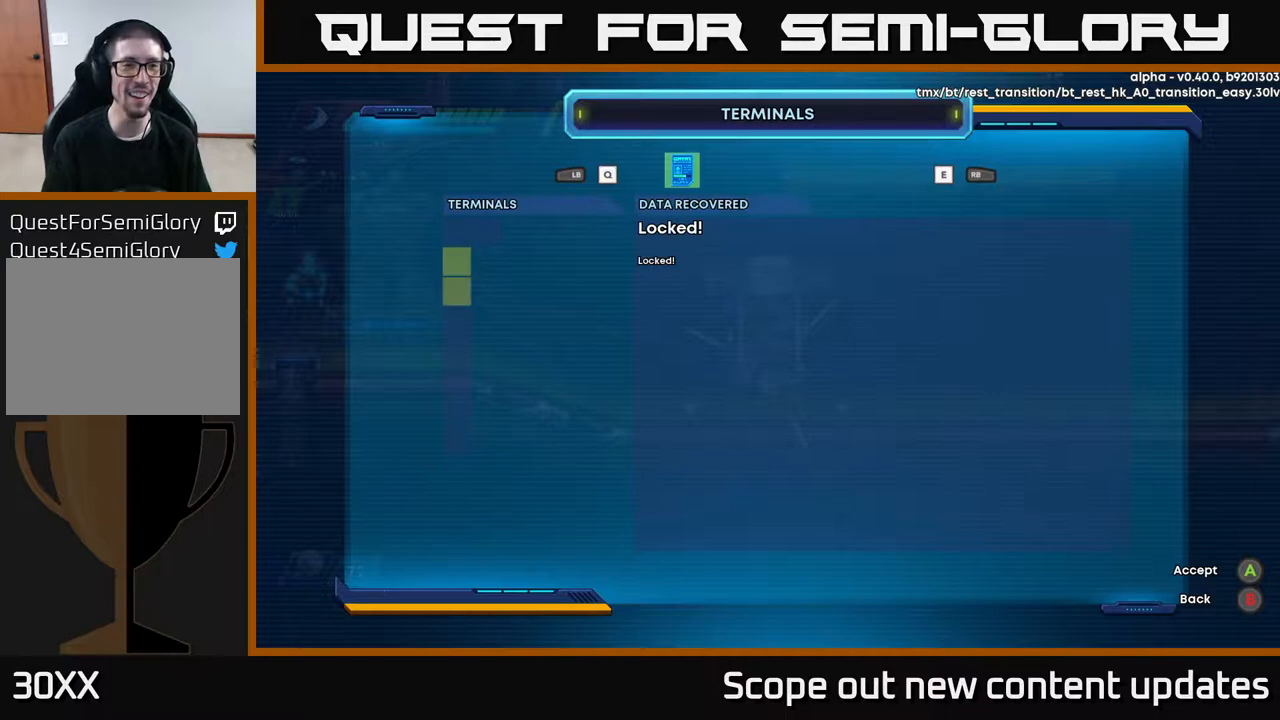
{"buttons": ["DPAD_DOWN"], "left_stick": "center", "right_stick": "center", "events": [[50, "DPAD_UP", "down"], [150, "DPAD_UP", "up"], [217, "DPAD_UP", "down"], [333, "DPAD_UP", "up"], [417, "DPAD_DOWN", "down"]]}
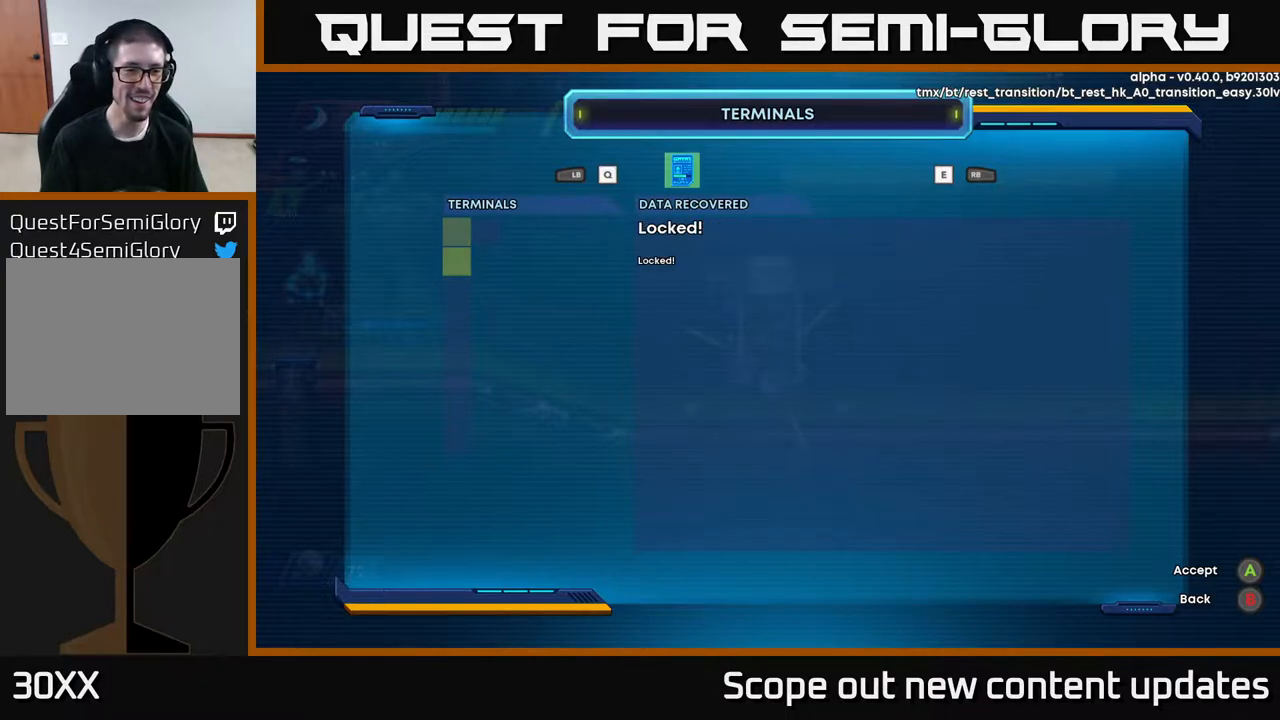
{"buttons": ["A"], "left_stick": "center", "right_stick": "center", "events": [[17, "DPAD_DOWN", "up"], [83, "DPAD_DOWN", "down"], [183, "DPAD_DOWN", "up"], [233, "DPAD_DOWN", "down"], [317, "DPAD_DOWN", "up"], [400, "DPAD_DOWN", "down"], [483, "A", "down"], [483, "DPAD_DOWN", "up"]]}
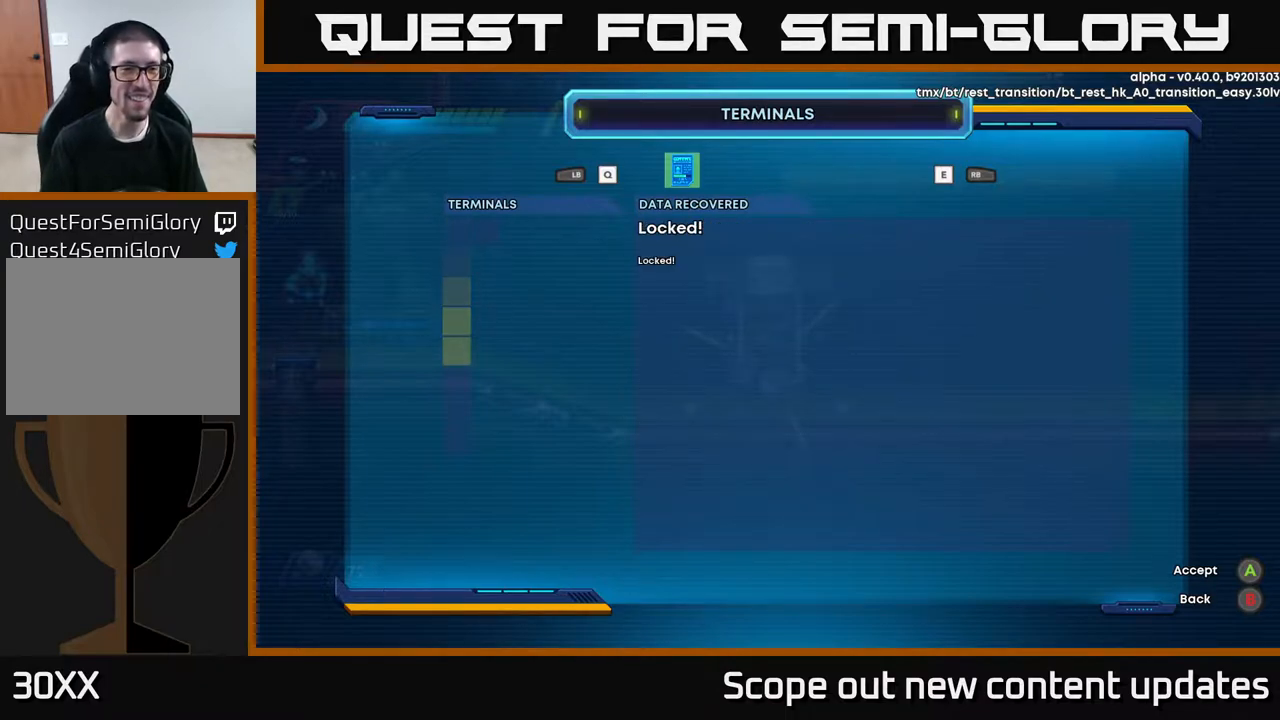
{"buttons": [], "left_stick": "center", "right_stick": "center", "events": [[150, "A", "up"], [250, "DPAD_UP", "down"], [350, "DPAD_UP", "up"], [417, "DPAD_UP", "down"], [500, "DPAD_UP", "up"]]}
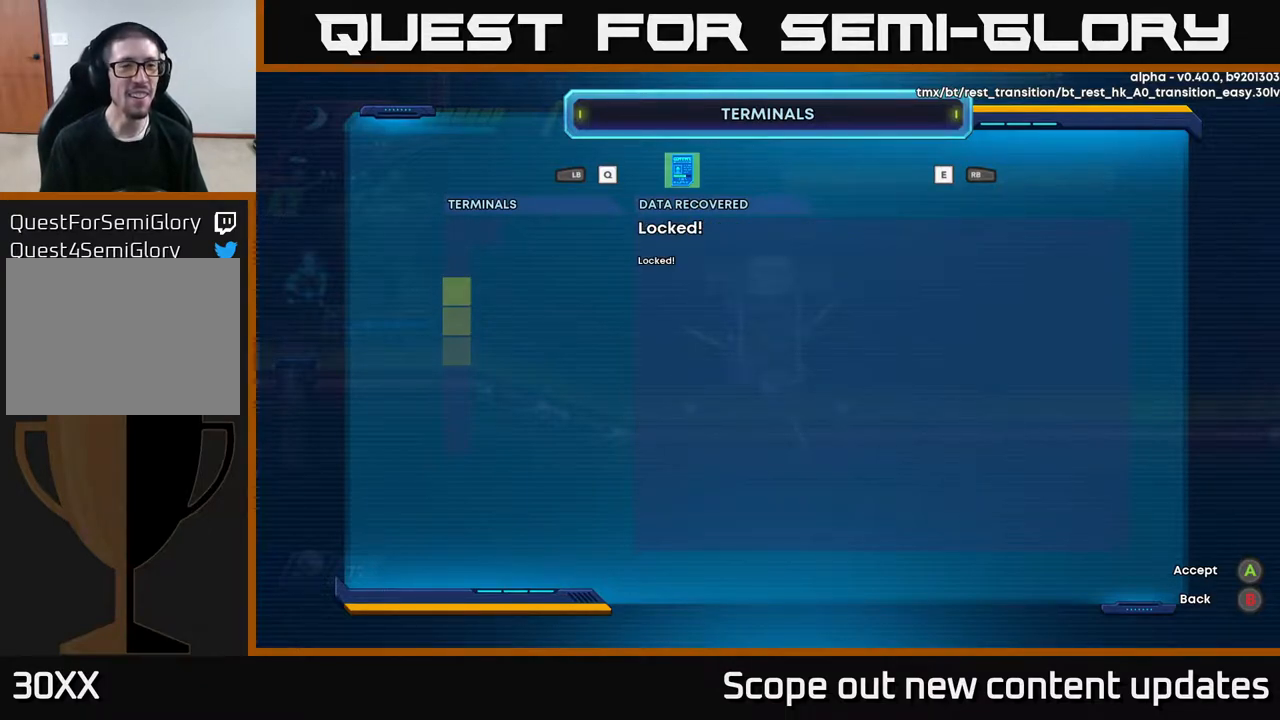
{"buttons": [], "left_stick": "center", "right_stick": "center", "events": [[50, "DPAD_UP", "down"], [150, "DPAD_UP", "up"], [283, "A", "down"], [367, "DPAD_UP", "down"], [400, "A", "up"], [450, "DPAD_UP", "up"]]}
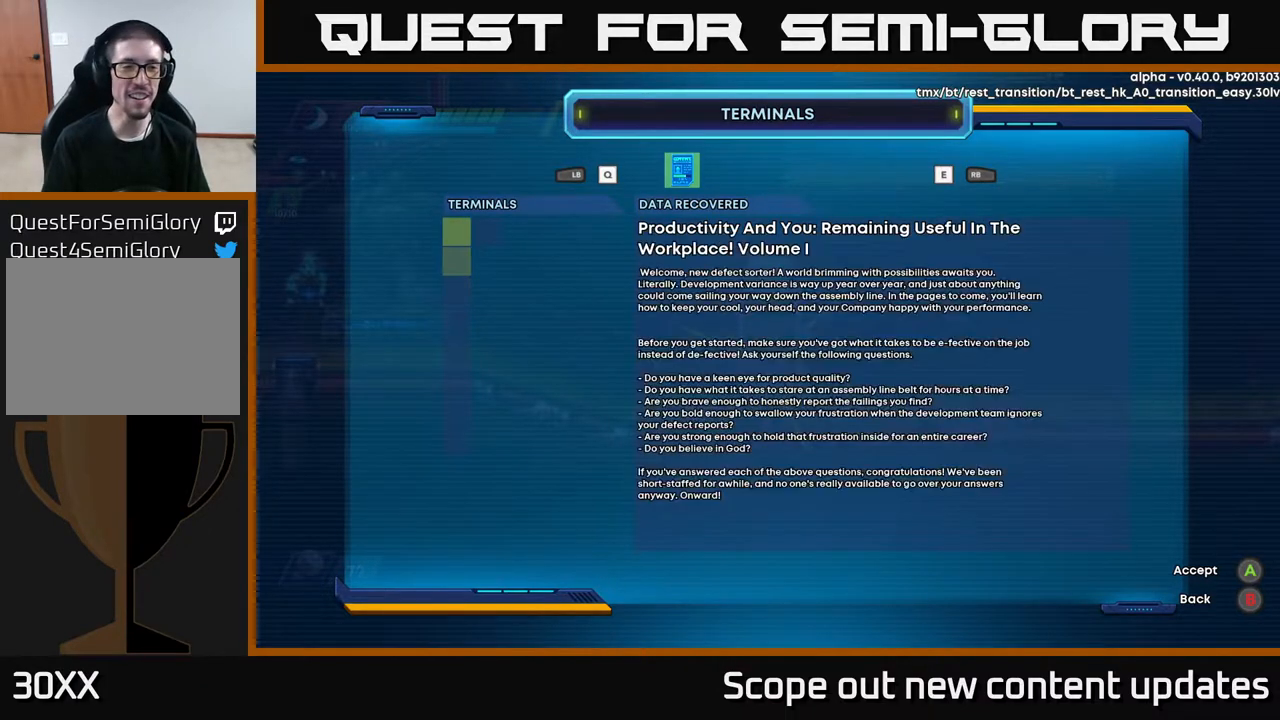
{"buttons": [], "left_stick": "center", "right_stick": "center", "events": [[133, "A", "down"], [333, "A", "up"]]}
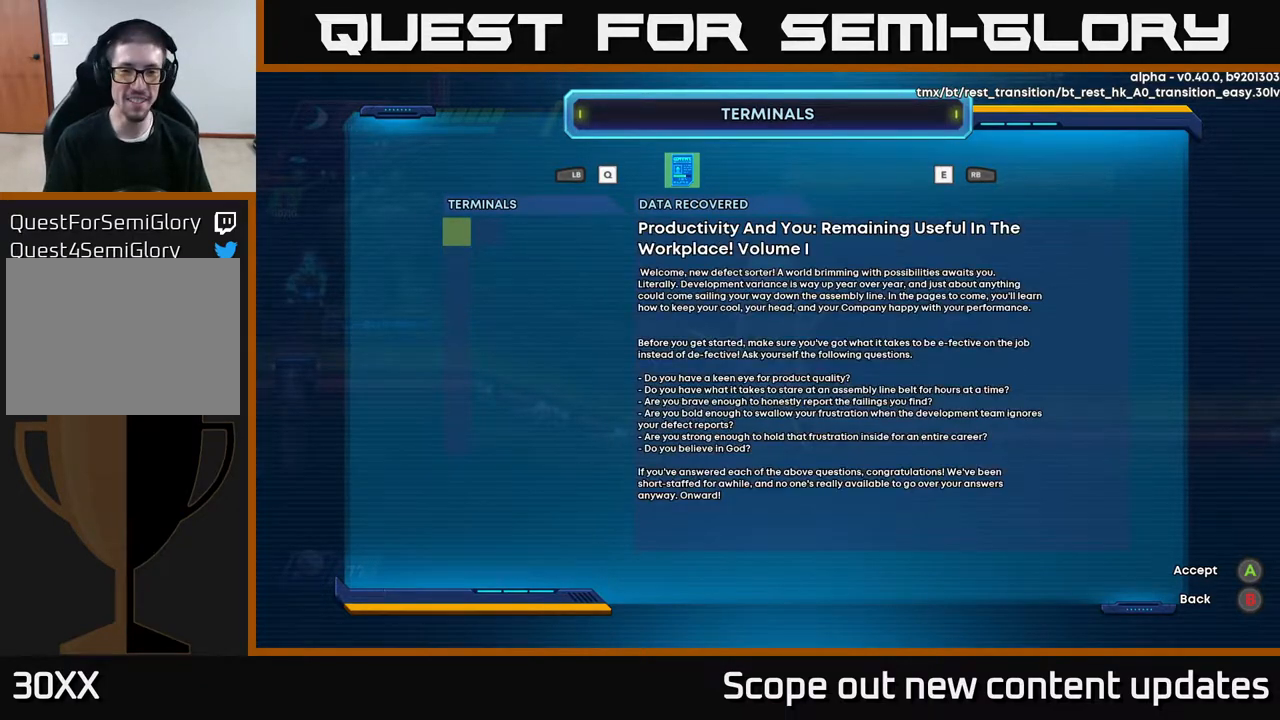
{"buttons": ["DPAD_LEFT"], "left_stick": "center", "right_stick": "center", "events": [[67, "DPAD_RIGHT", "down"], [300, "DPAD_RIGHT", "up"], [433, "DPAD_LEFT", "down"]]}
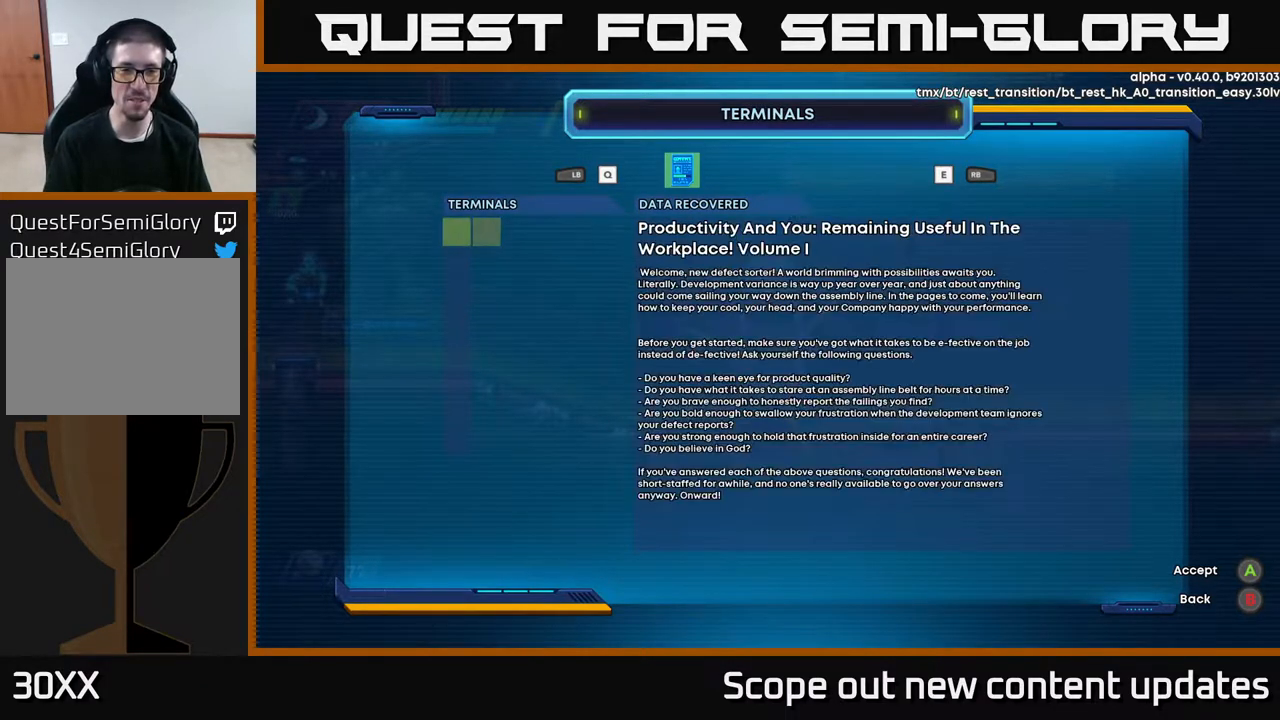
{"buttons": [], "left_stick": "center", "right_stick": "center", "events": [[100, "DPAD_LEFT", "up"]]}
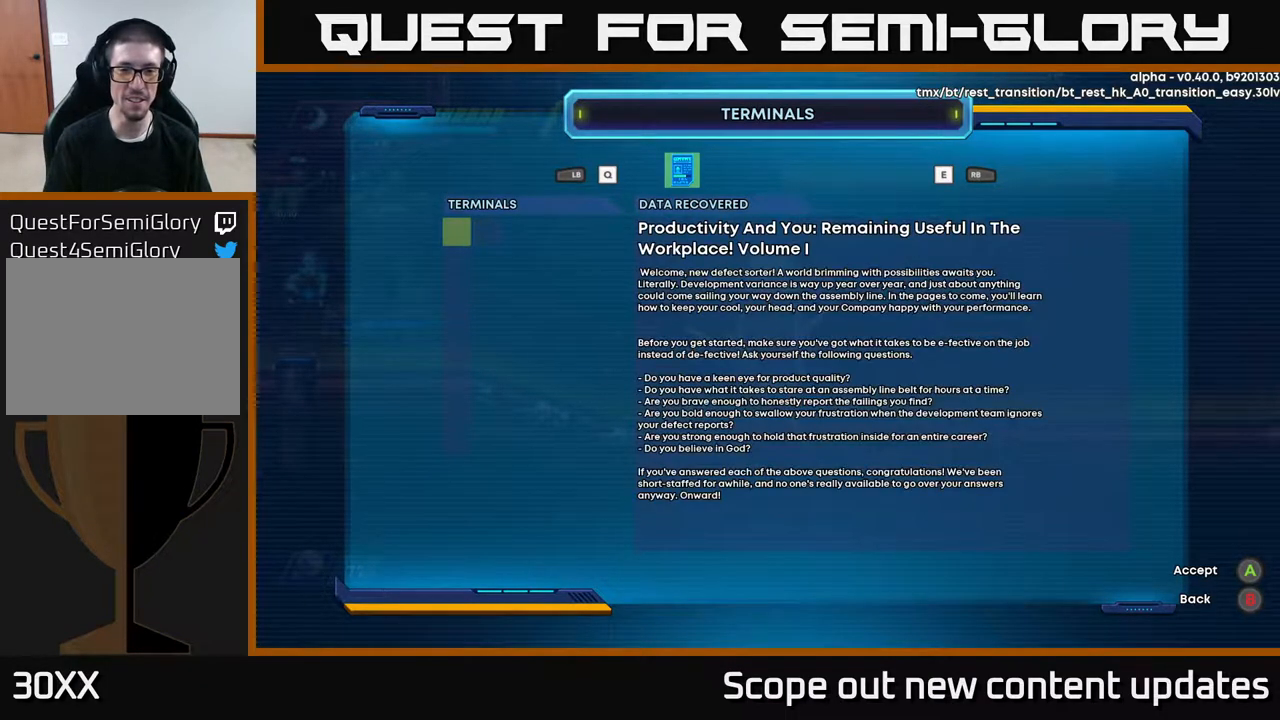
{"buttons": [], "left_stick": "center", "right_stick": "center", "events": []}
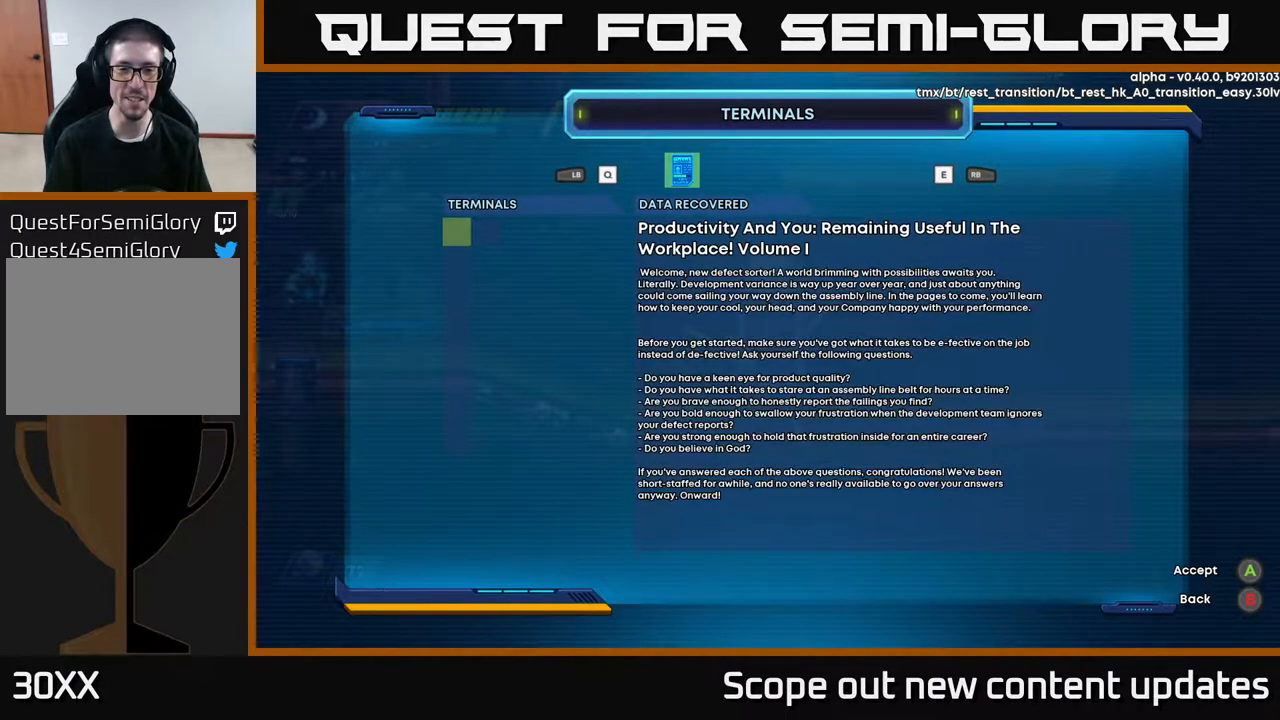
{"buttons": [], "left_stick": "center", "right_stick": "center", "events": []}
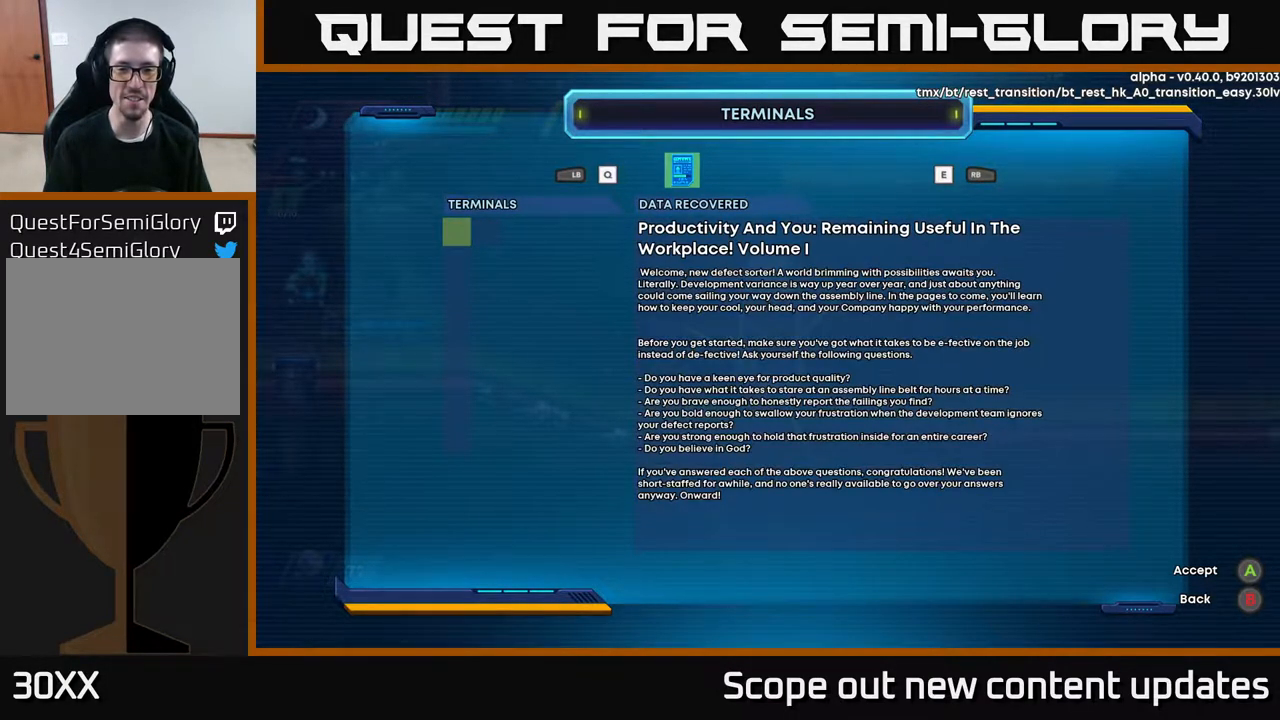
{"buttons": [], "left_stick": "center", "right_stick": "center", "events": []}
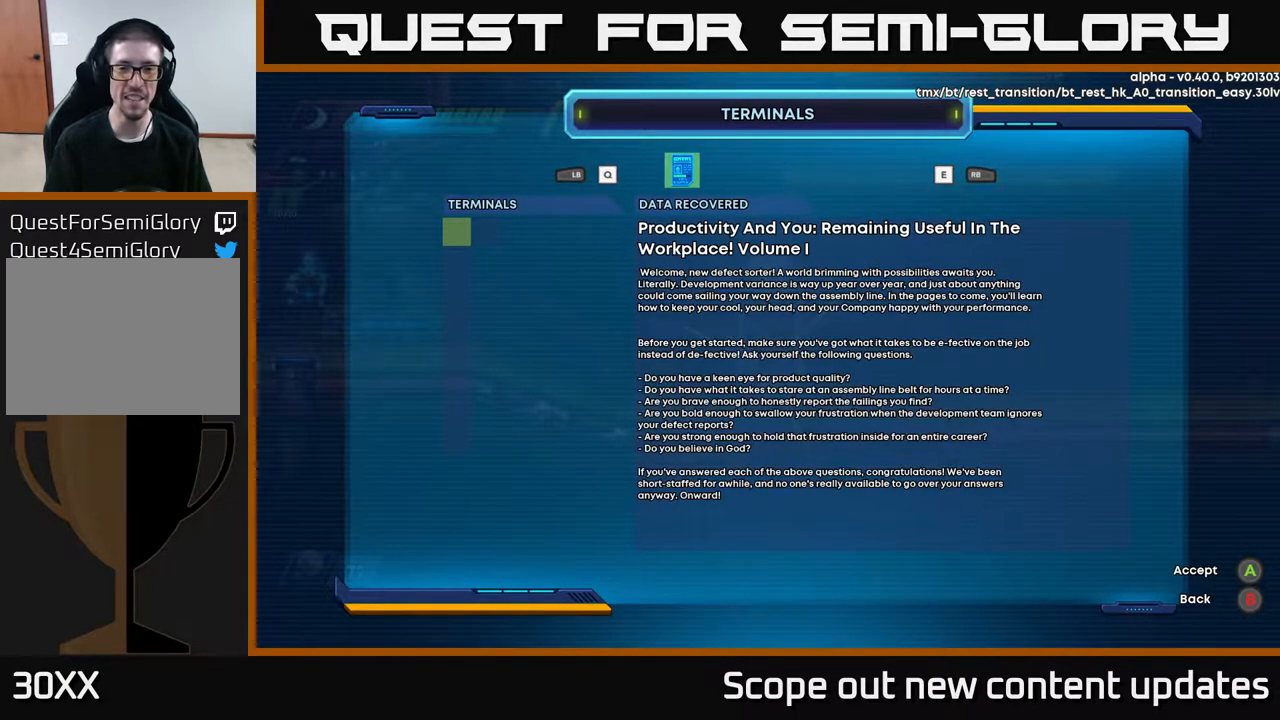
{"buttons": [], "left_stick": "center", "right_stick": "right", "events": [[417, "right_stick", "right"]]}
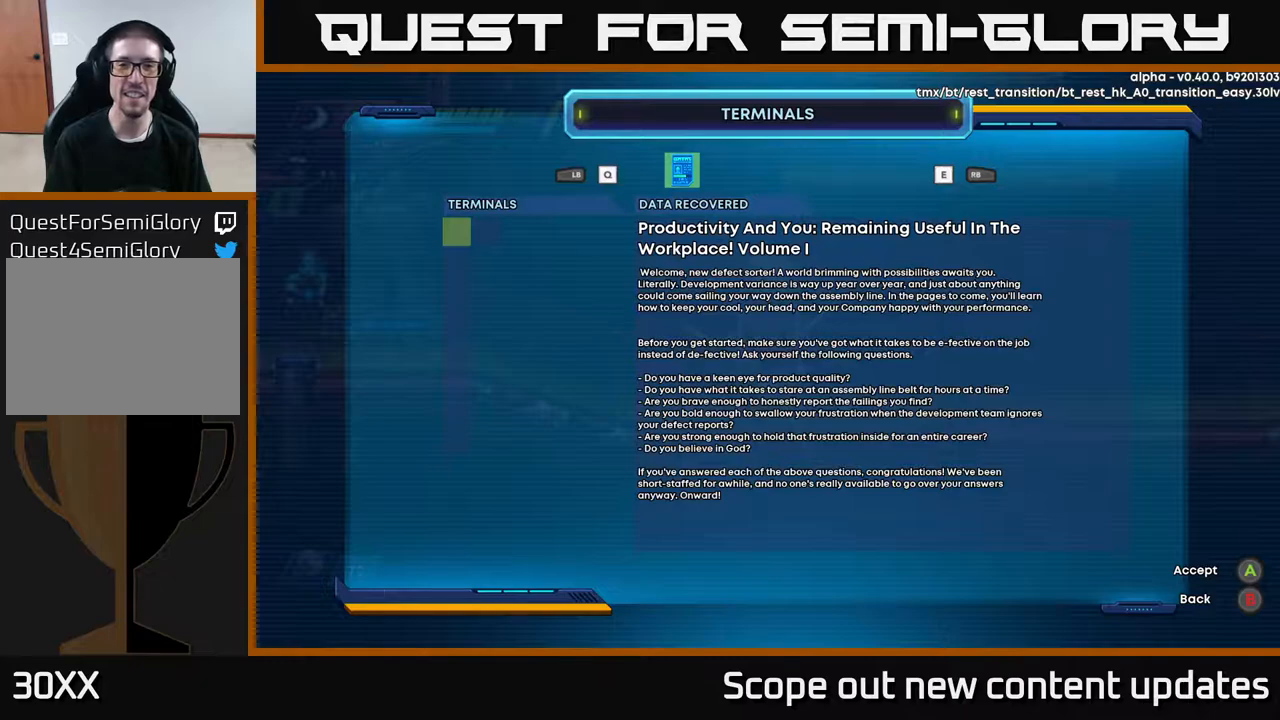
{"buttons": [], "left_stick": "center", "right_stick": "center", "events": [[317, "right_stick", "center"]]}
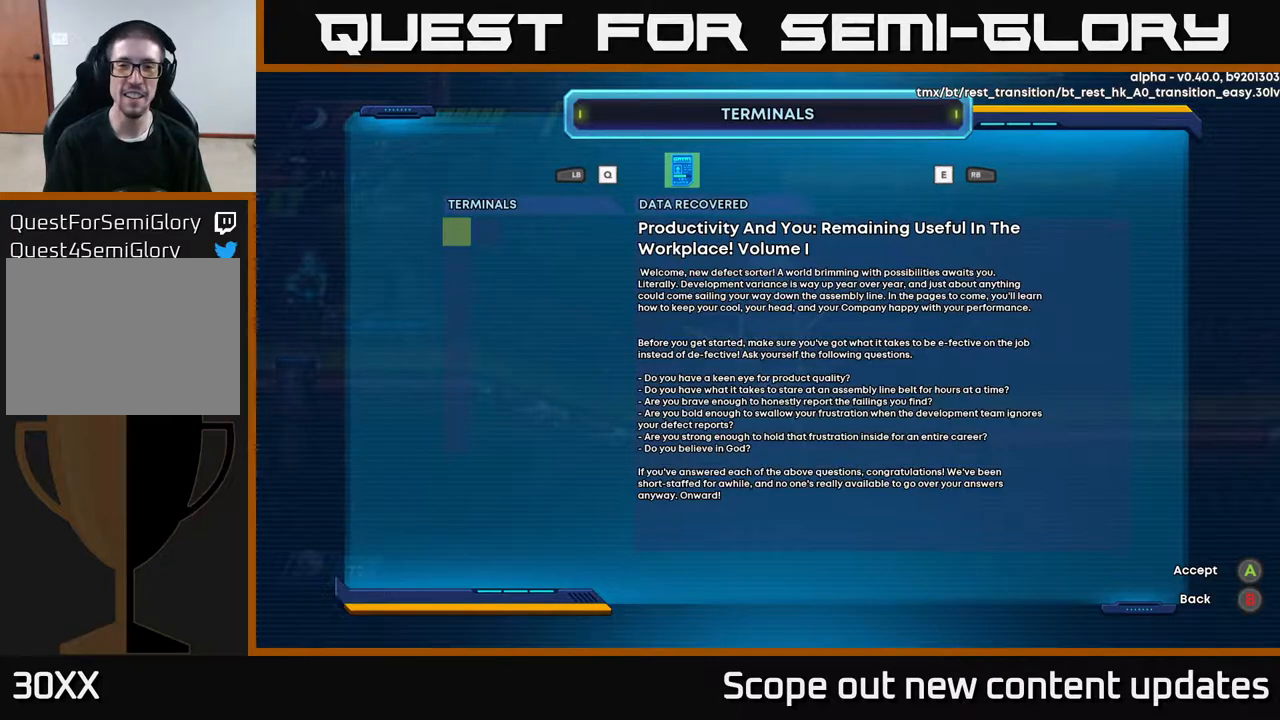
{"buttons": [], "left_stick": "center", "right_stick": "center", "events": []}
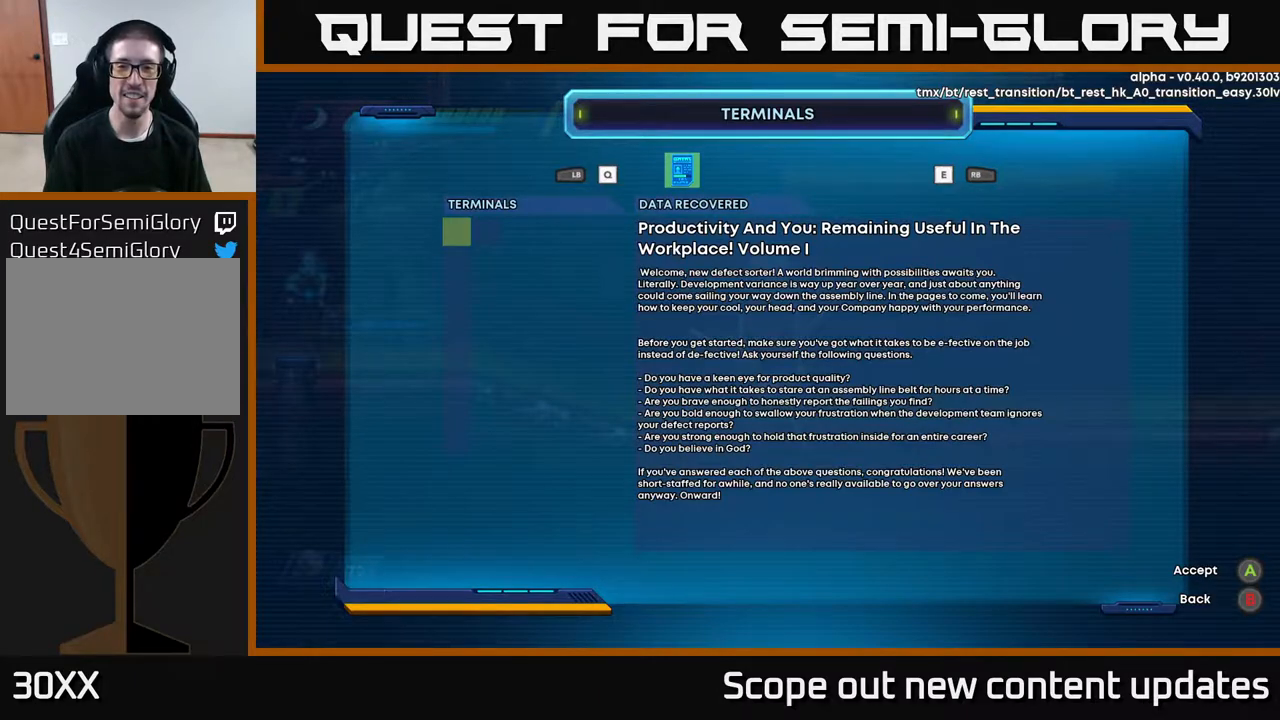
{"buttons": [], "left_stick": "center", "right_stick": "center", "events": []}
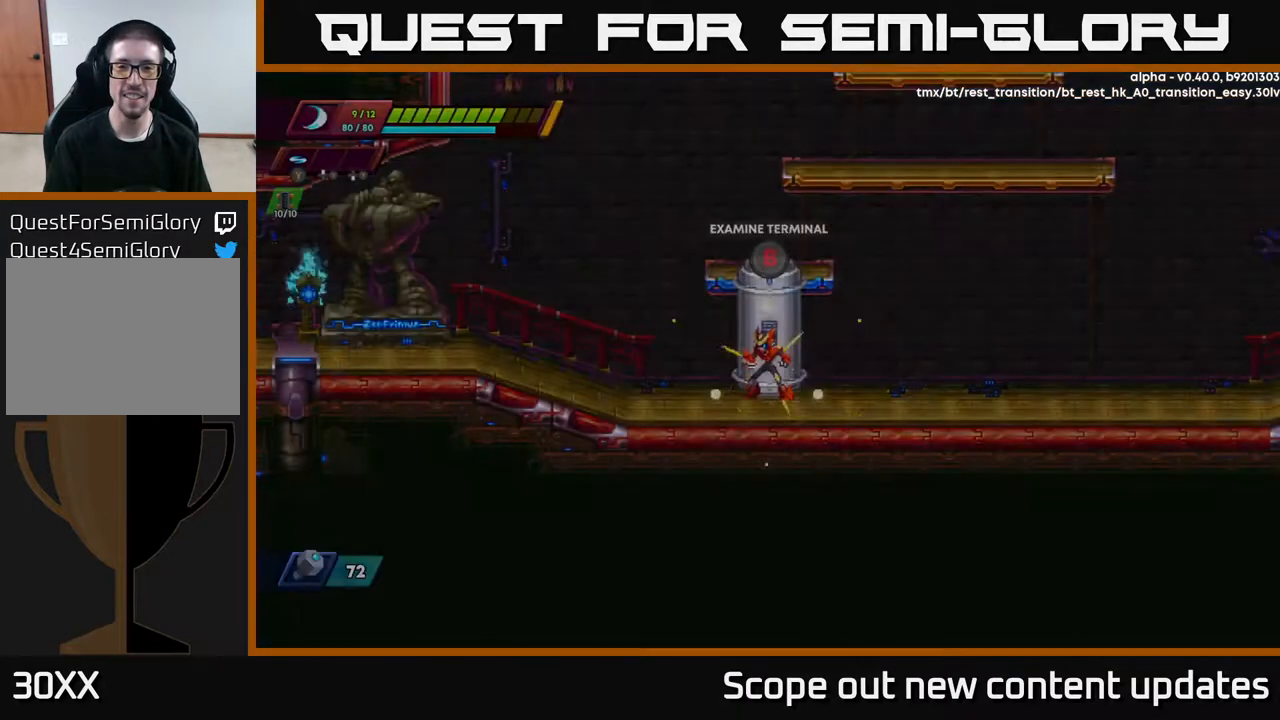
{"buttons": ["R2", "DPAD_RIGHT"], "left_stick": "center", "right_stick": "center", "events": [[17, "B", "down"], [133, "B", "up"], [167, "DPAD_RIGHT", "down"], [300, "R2", "down"]]}